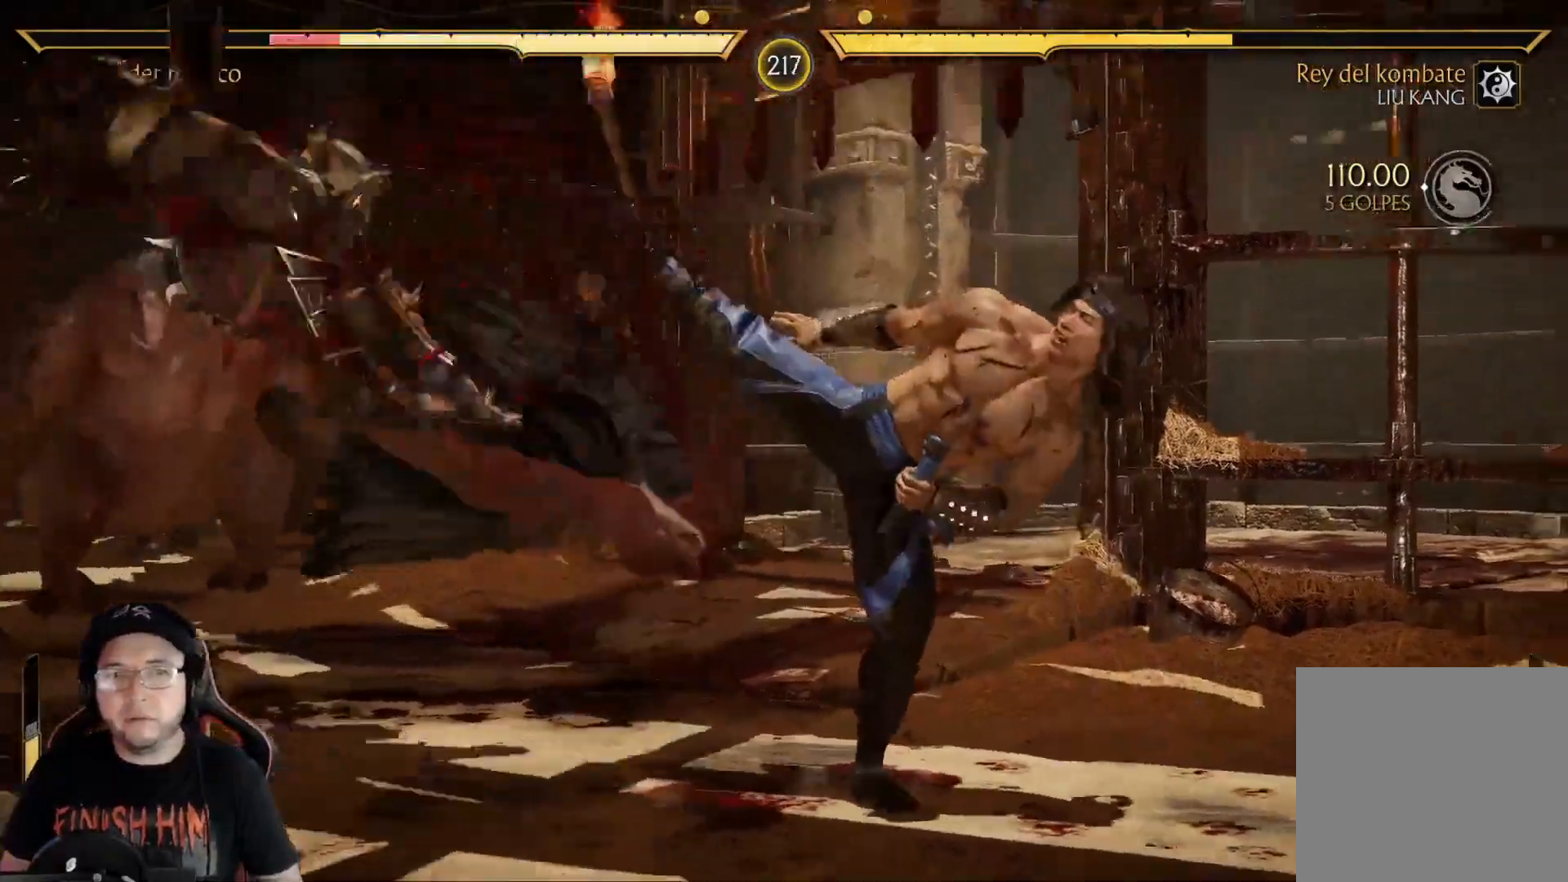
Gameplay with a controller (Xbox layout); each line is a JSON object with the inputs held at the frame after it. "events" lists button and stick changes between this image and that frame as [ms after this image, input, new state], when the widget could be followed in between.
{"buttons": [], "left_stick": "center", "right_stick": "center", "events": [[17, "DPAD_DOWN", "up"], [67, "A", "down"], [101, "A", "up"], [101, "DPAD_DOWN", "down"], [151, "DPAD_DOWN", "up"], [201, "A", "down"], [251, "DPAD_DOWN", "down"], [301, "DPAD_DOWN", "up"], [368, "A", "up"], [368, "DPAD_DOWN", "down"], [468, "DPAD_DOWN", "up"]]}
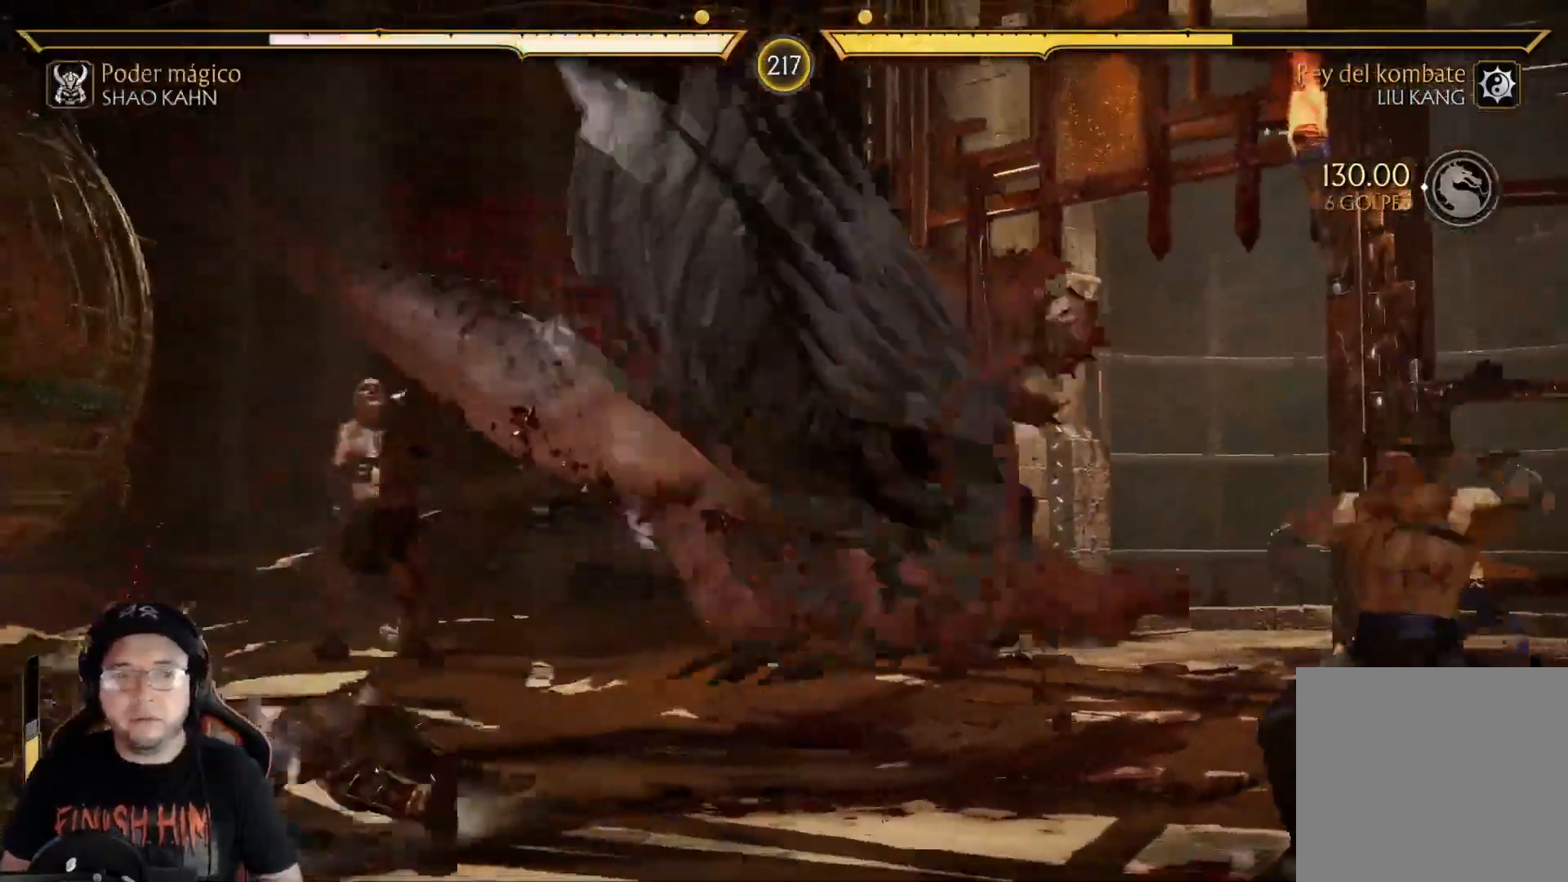
{"buttons": ["R2", "DPAD_DOWN"], "left_stick": "center", "right_stick": "center", "events": [[33, "DPAD_DOWN", "down"], [100, "DPAD_DOWN", "up"], [167, "DPAD_DOWN", "down"], [418, "R2", "down"]]}
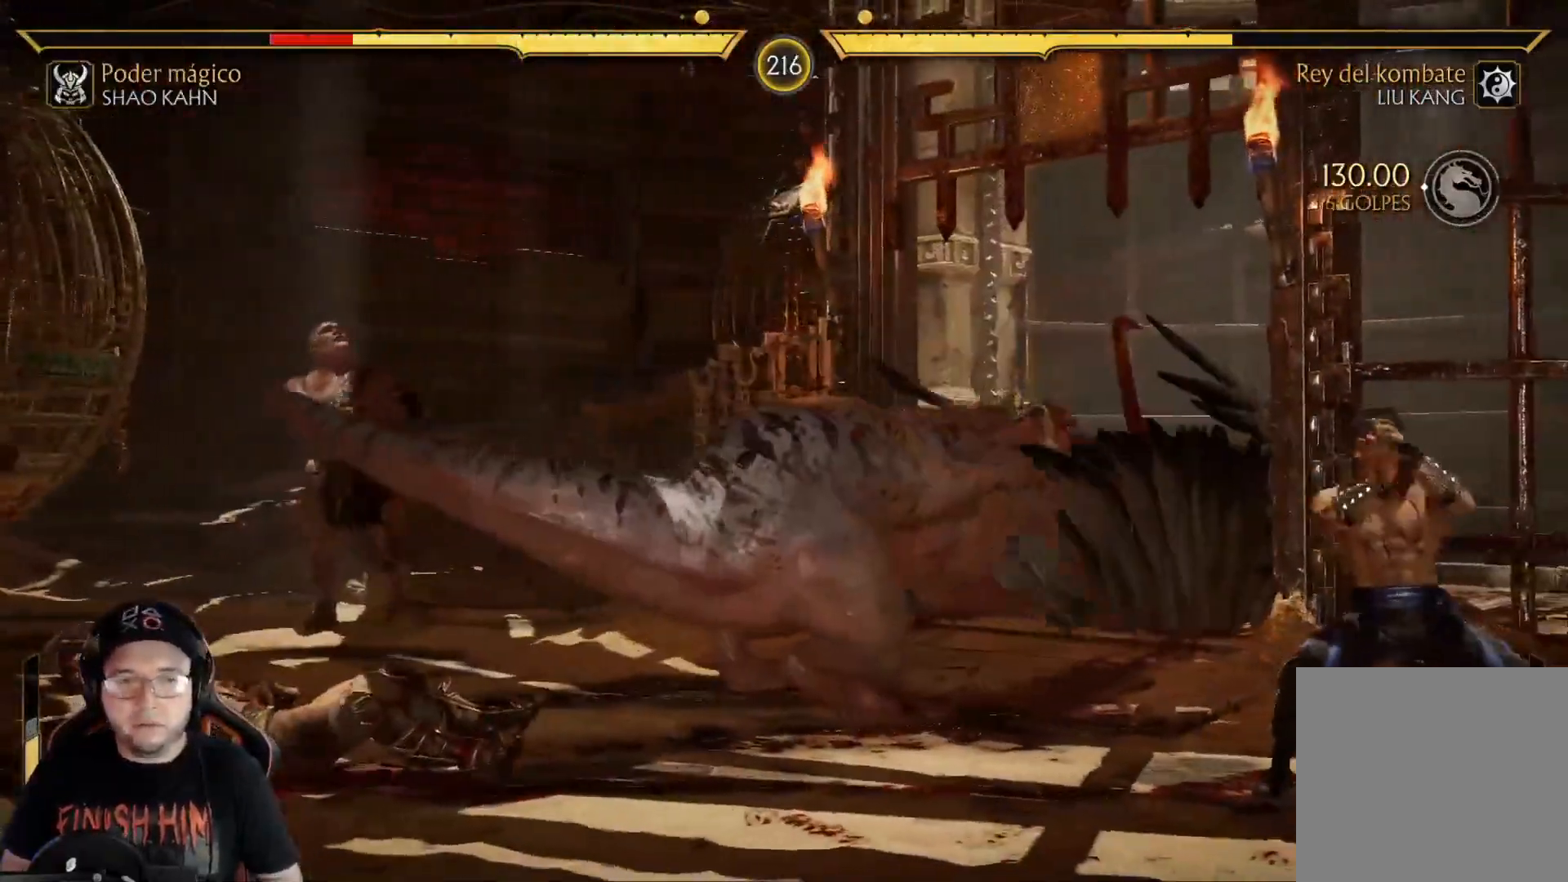
{"buttons": [], "left_stick": "center", "right_stick": "center", "events": [[67, "DPAD_DOWN", "up"], [284, "R2", "up"]]}
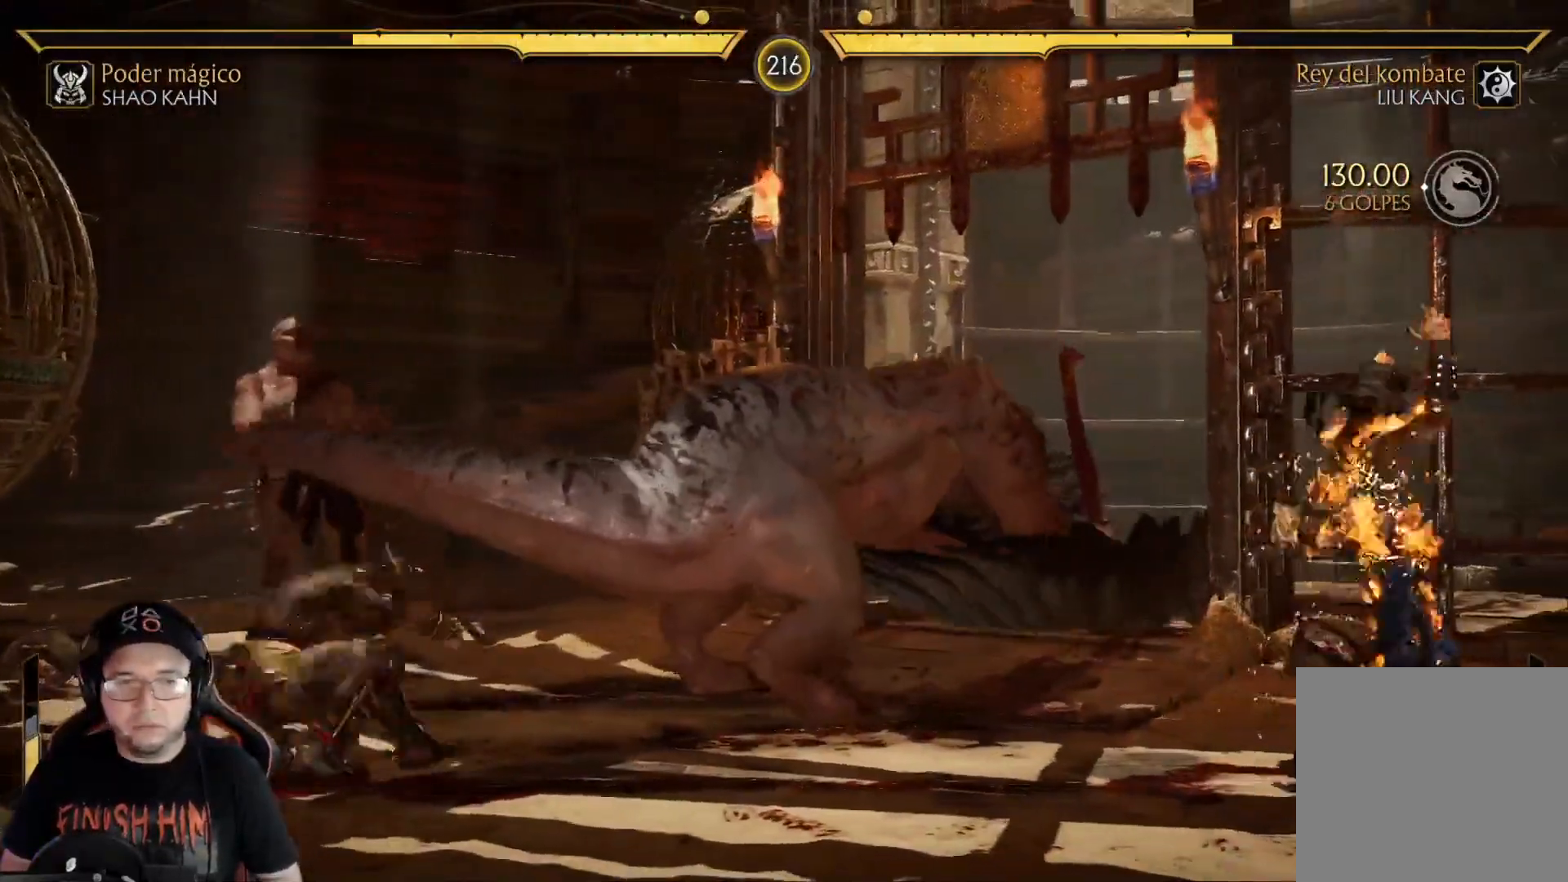
{"buttons": ["DPAD_UP", "DPAD_RIGHT"], "left_stick": "center", "right_stick": "center", "events": [[50, "R2", "down"], [150, "R2", "up"], [200, "DPAD_RIGHT", "down"], [367, "DPAD_UP", "down"]]}
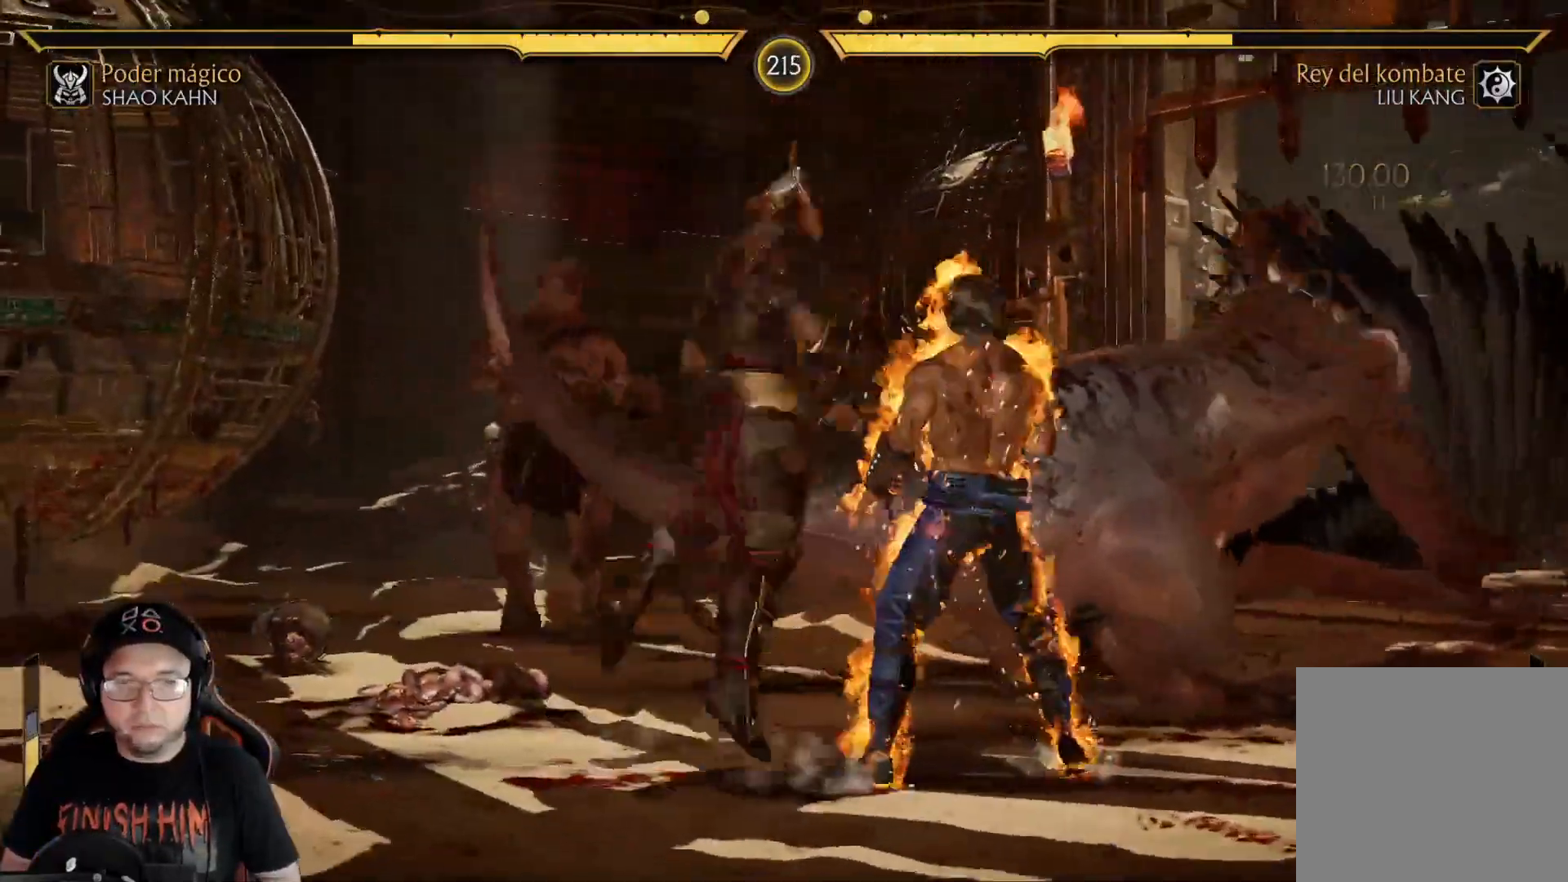
{"buttons": ["X"], "left_stick": "center", "right_stick": "center"}
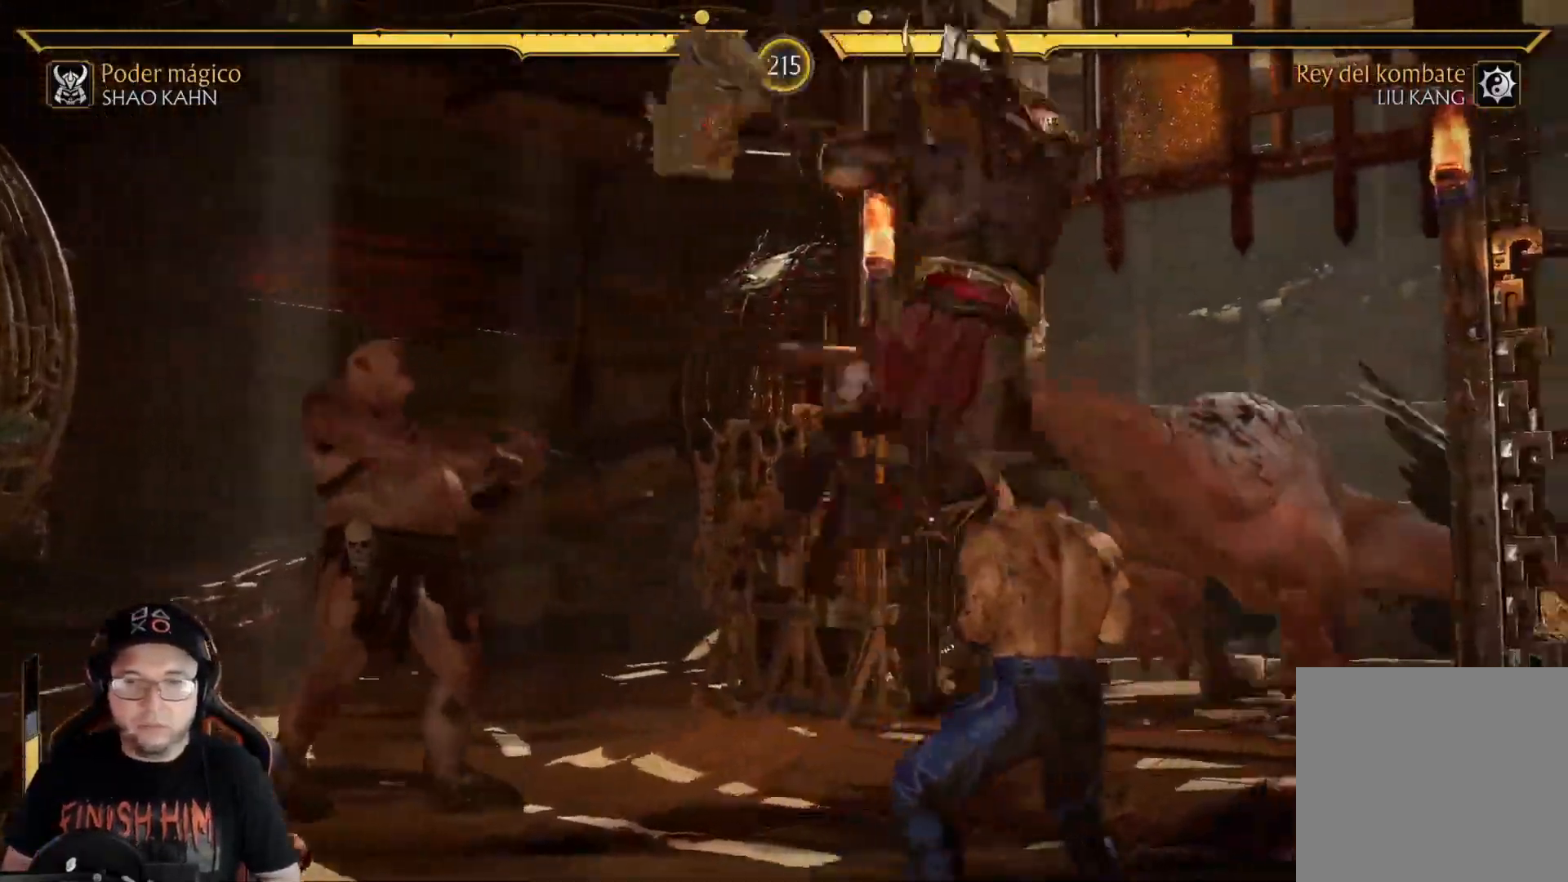
{"buttons": ["Y"], "left_stick": "center", "right_stick": "center", "events": [[33, "X", "up"], [100, "Y", "down"], [217, "Y", "up"], [284, "A", "down"], [384, "A", "up"], [451, "Y", "down"]]}
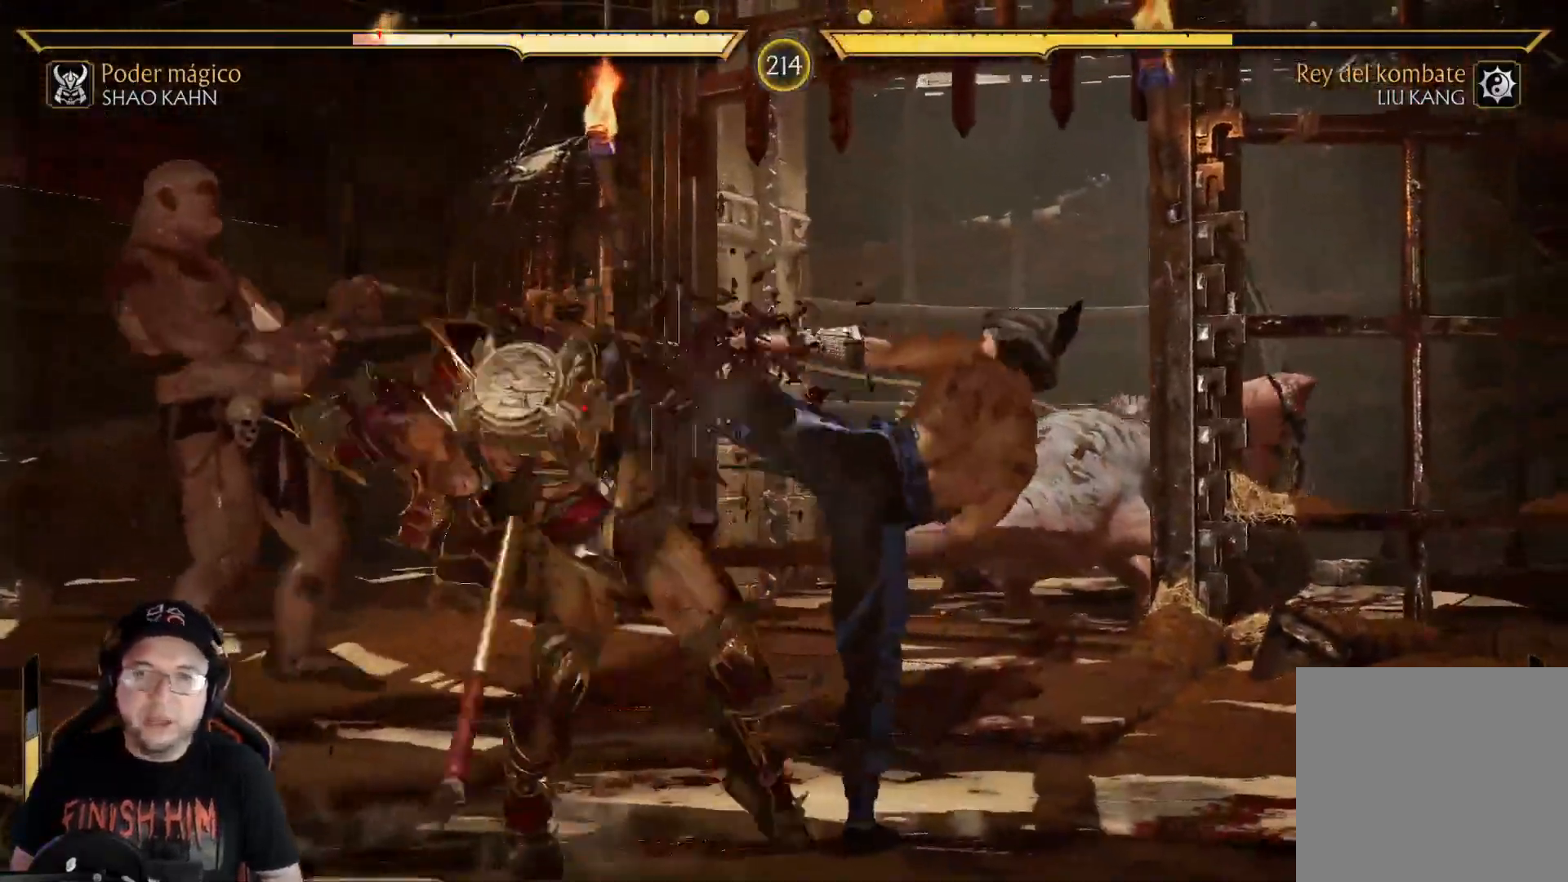
{"buttons": ["R2", "DPAD_DOWN"], "left_stick": "center", "right_stick": "center", "events": [[50, "Y", "up"], [151, "DPAD_DOWN", "down"], [151, "R2", "down"], [334, "DPAD_DOWN", "up"], [401, "DPAD_DOWN", "down"]]}
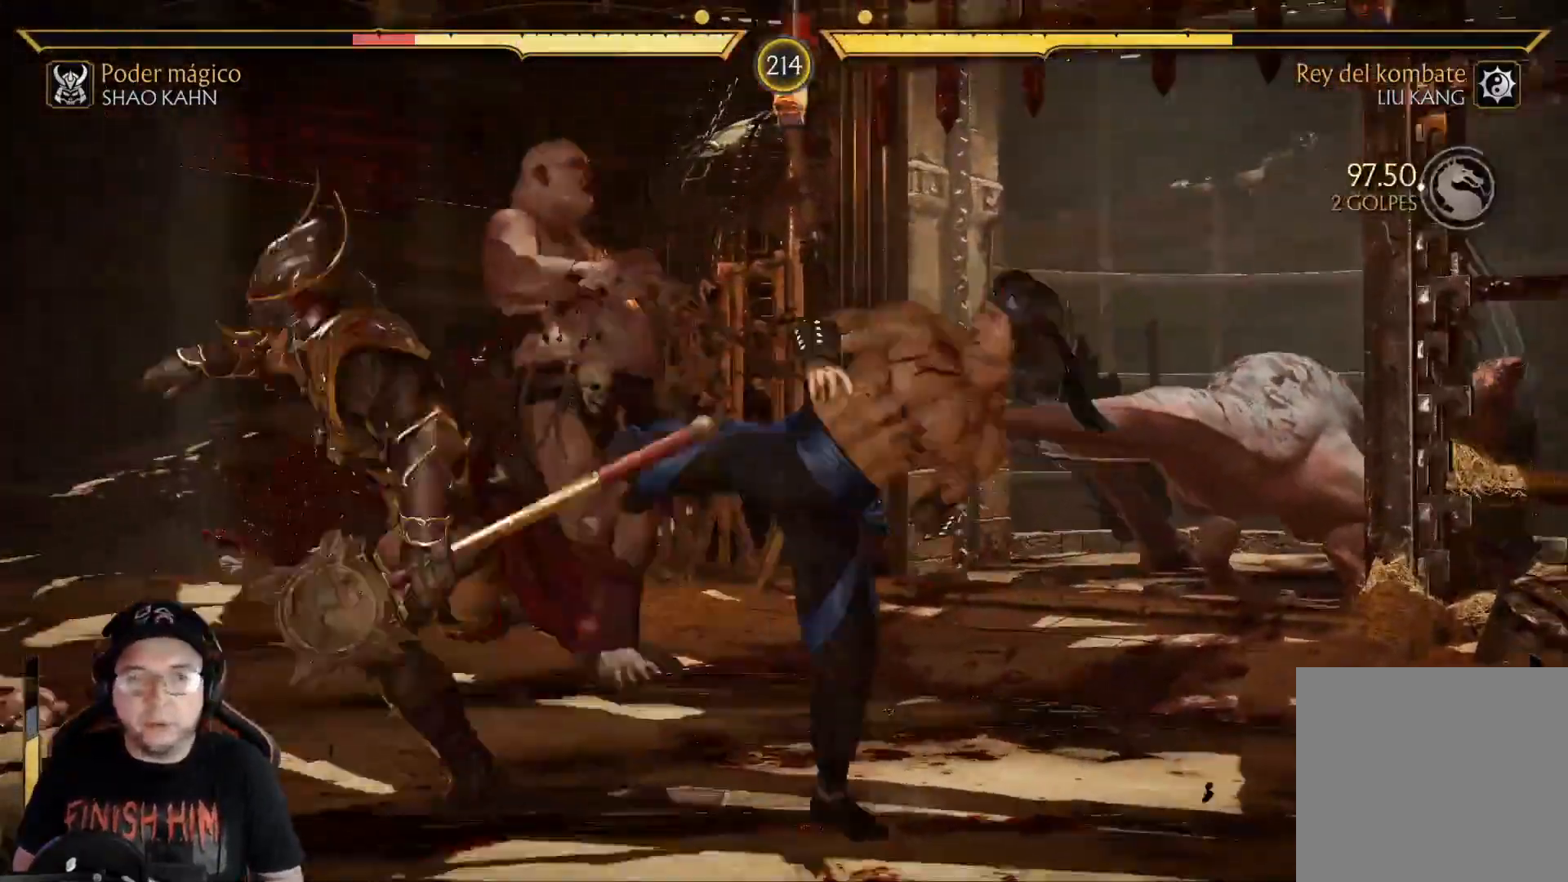
{"buttons": ["R2", "DPAD_DOWN"], "left_stick": "center", "right_stick": "center", "events": [[50, "DPAD_DOWN", "up"], [50, "R2", "up"], [167, "DPAD_DOWN", "down"], [167, "R2", "down"], [317, "DPAD_DOWN", "up"], [367, "R2", "up"], [384, "DPAD_DOWN", "down"], [434, "R2", "down"]]}
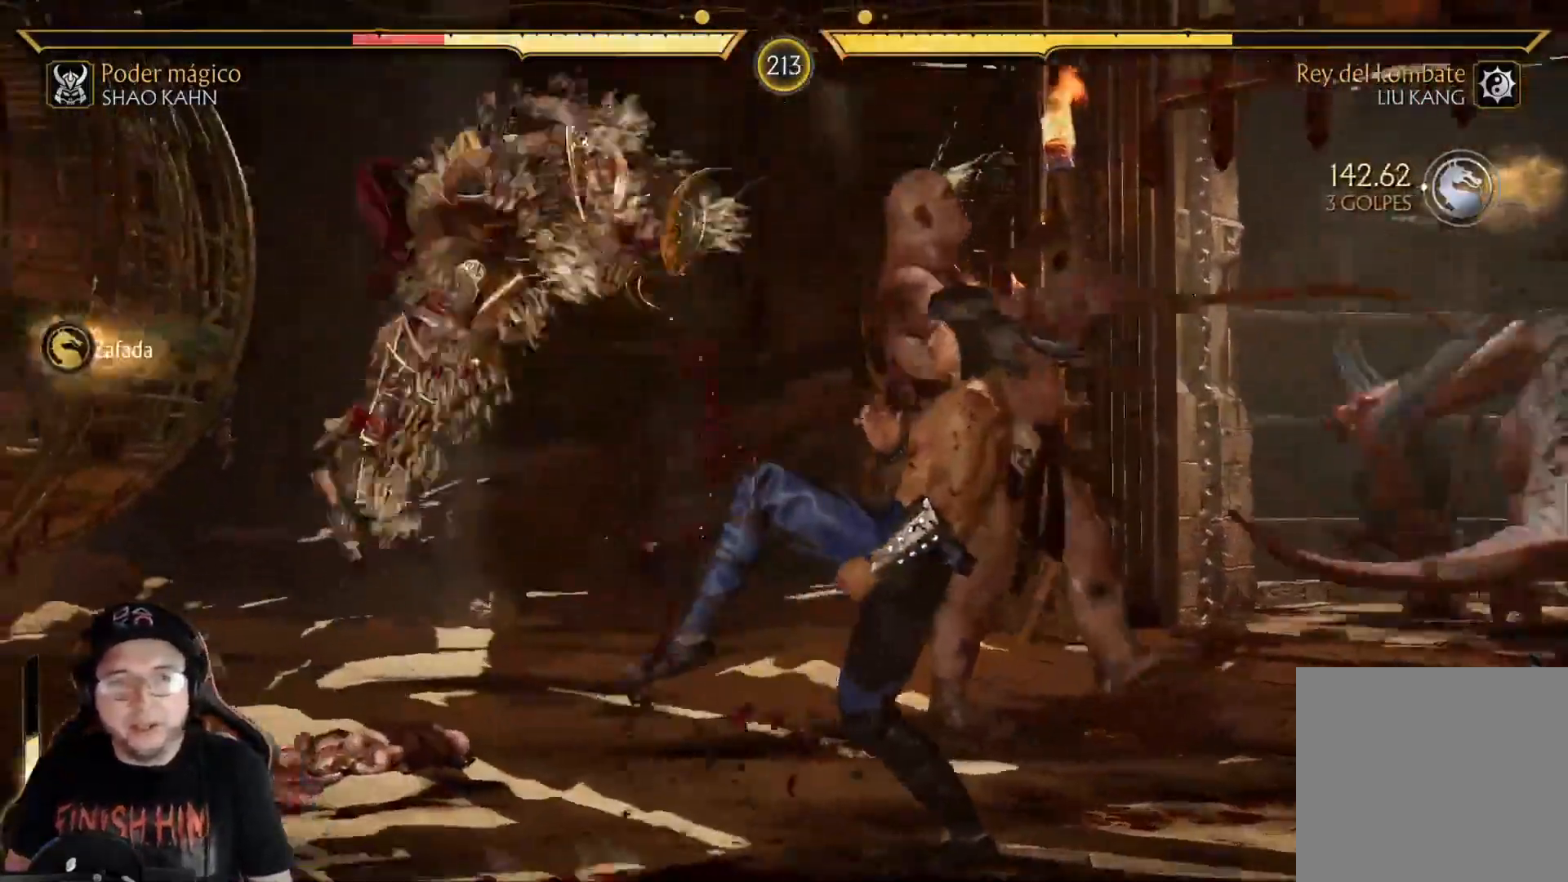
{"buttons": ["DPAD_DOWN"], "left_stick": "center", "right_stick": "center", "events": [[50, "DPAD_DOWN", "up"], [50, "R2", "up"], [150, "DPAD_DOWN", "down"], [167, "R2", "down"], [384, "DPAD_DOWN", "up"], [451, "R2", "up"], [502, "DPAD_DOWN", "down"]]}
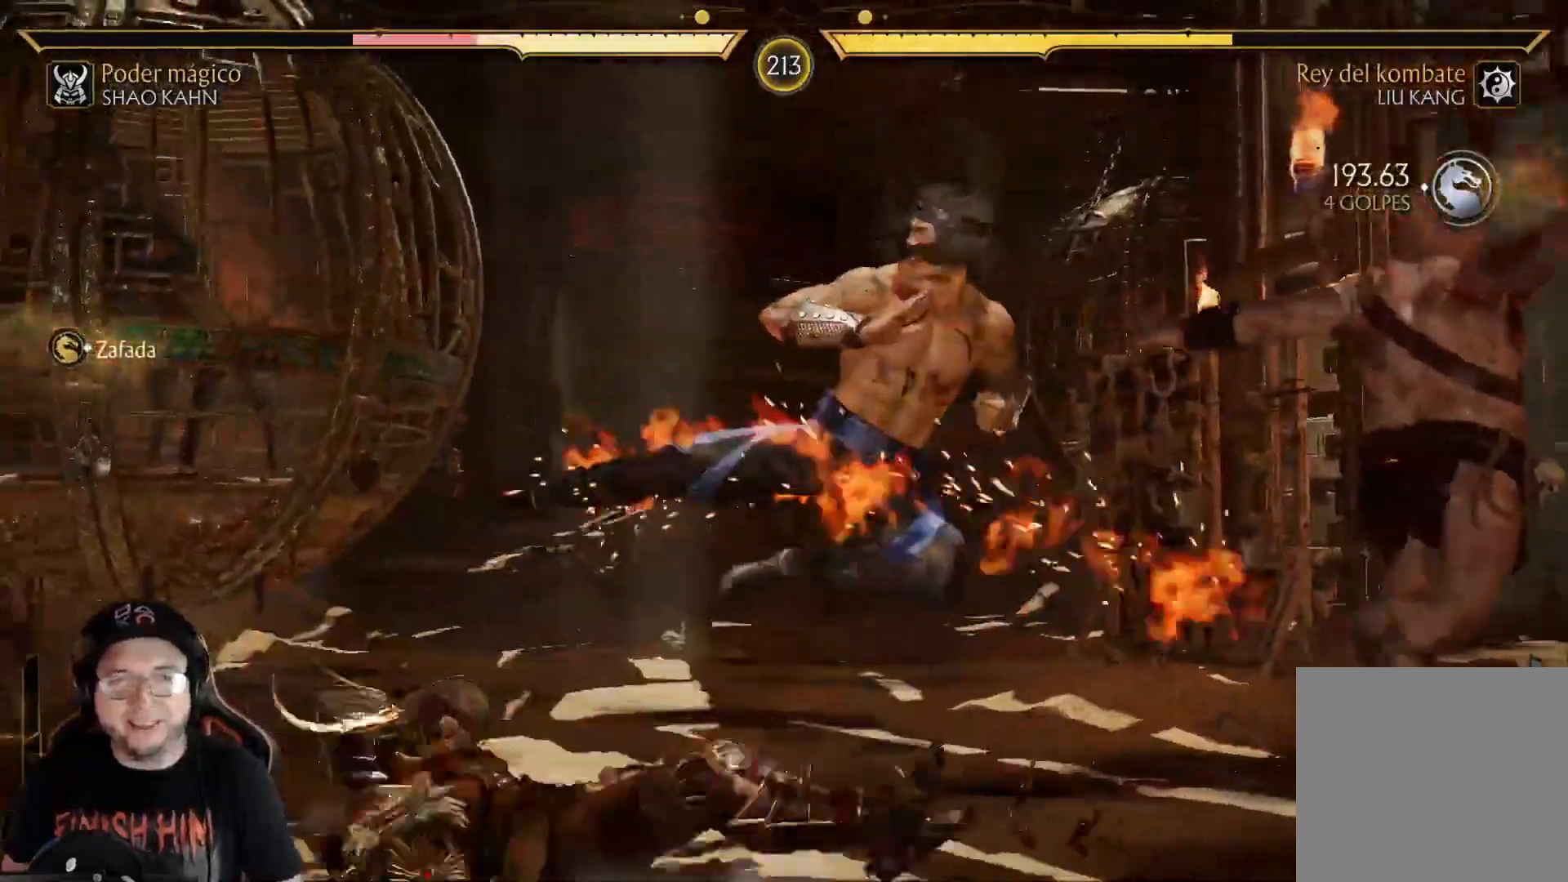
{"buttons": ["R2"], "left_stick": "center", "right_stick": "center", "events": [[150, "A", "down"], [250, "A", "up"], [351, "DPAD_DOWN", "up"], [351, "R2", "down"]]}
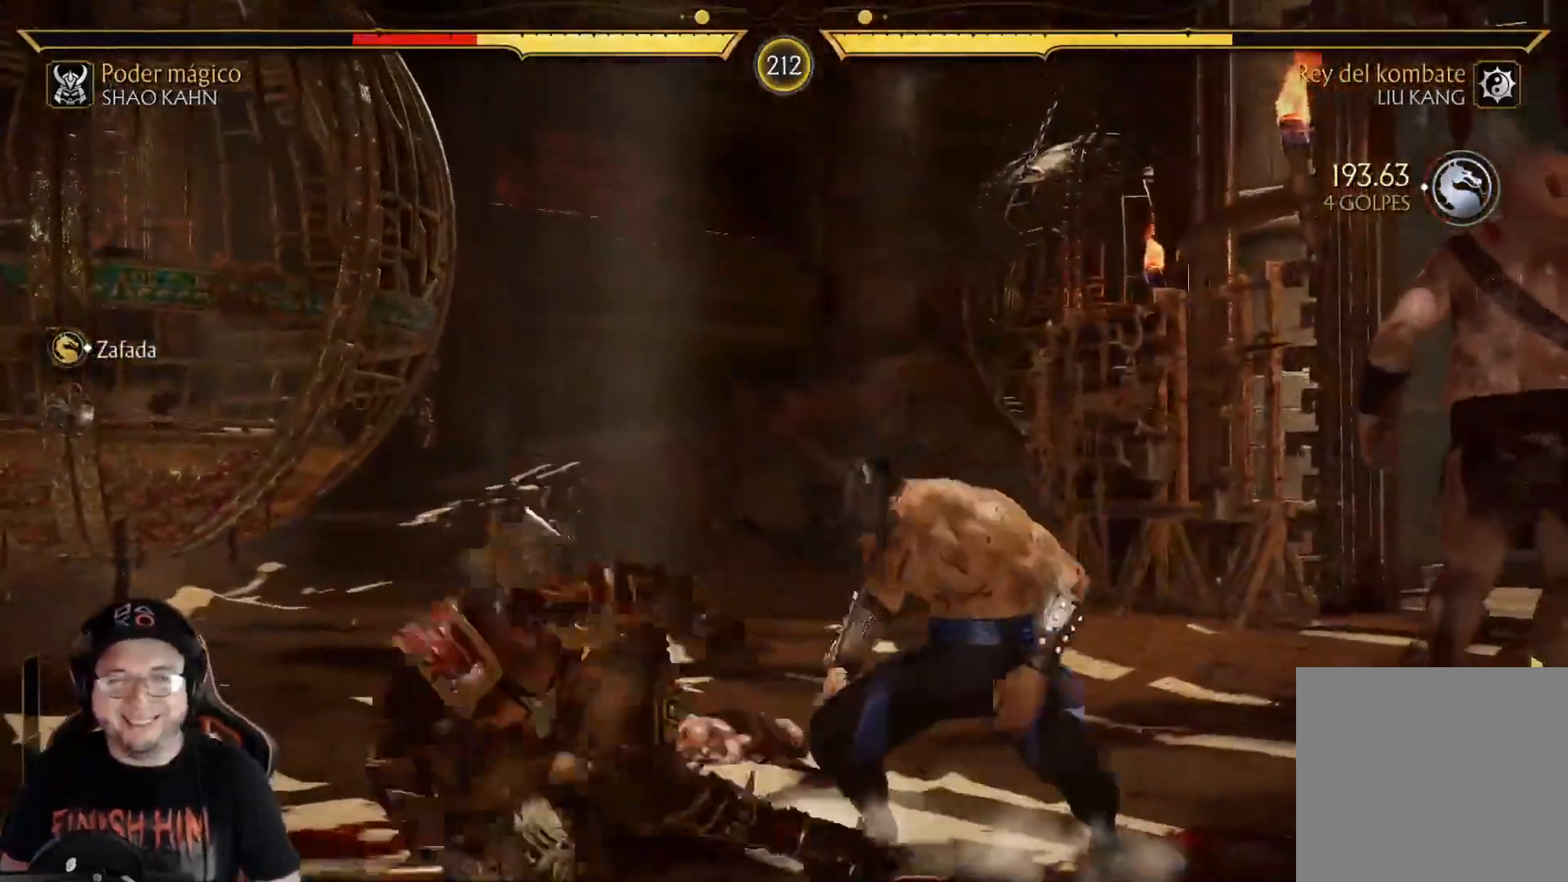
{"buttons": ["R2", "DPAD_DOWN"], "left_stick": "center", "right_stick": "center", "events": [[117, "R2", "up"], [201, "DPAD_DOWN", "down"], [251, "X", "down"], [418, "R2", "down"], [468, "X", "up"]]}
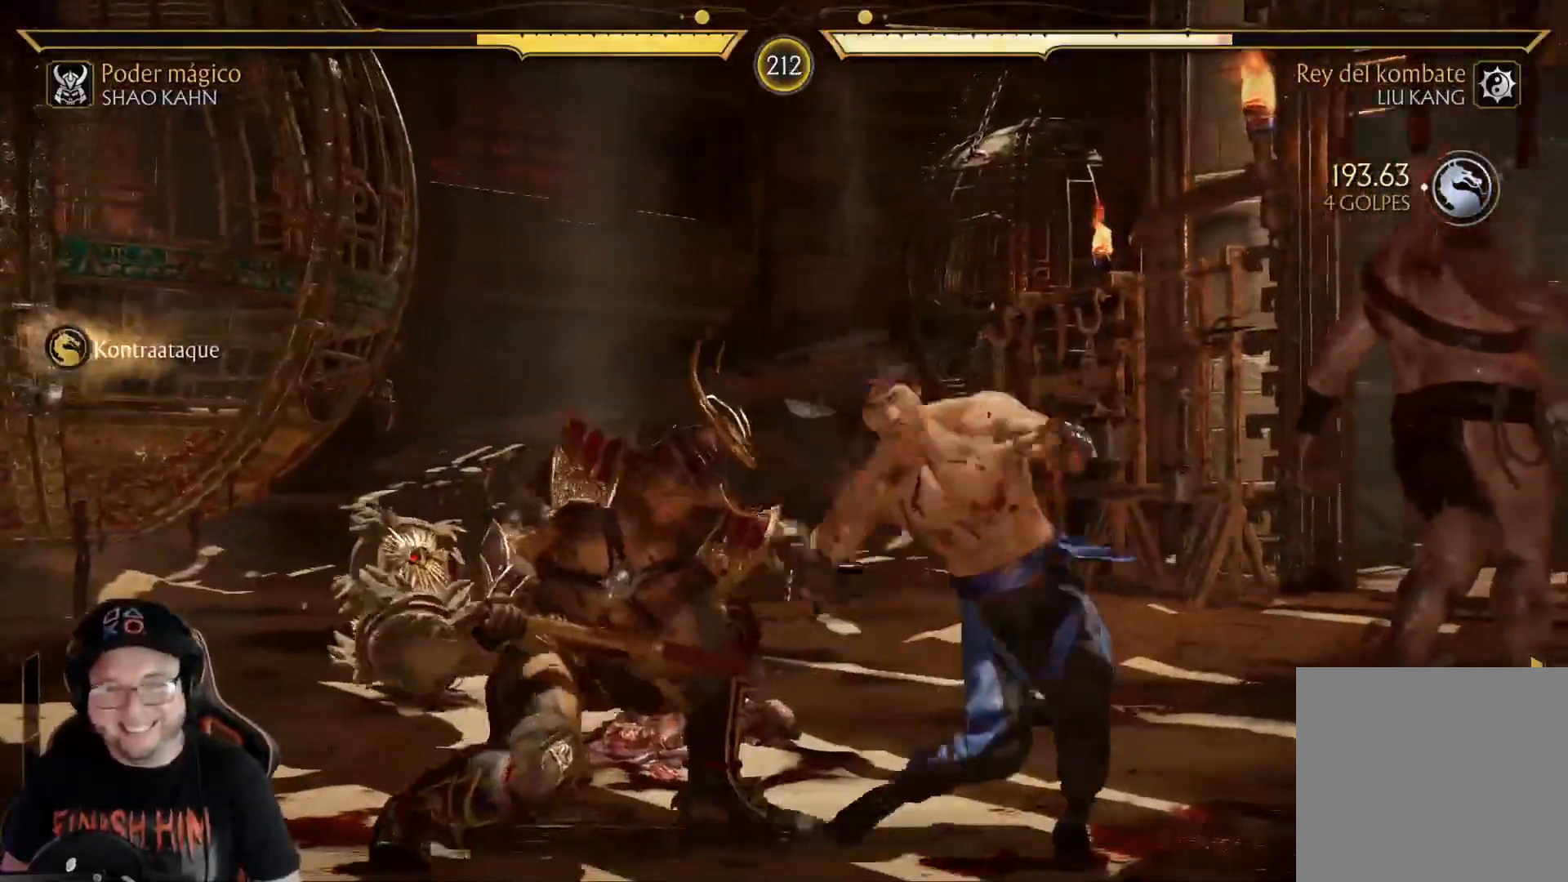
{"buttons": ["R2", "DPAD_LEFT"], "left_stick": "center", "right_stick": "center", "events": [[67, "DPAD_DOWN", "up"], [133, "R2", "up"], [167, "DPAD_LEFT", "down"], [217, "L1", "down"], [250, "R2", "down"], [367, "R2", "up"], [401, "L1", "up"], [451, "R2", "down"]]}
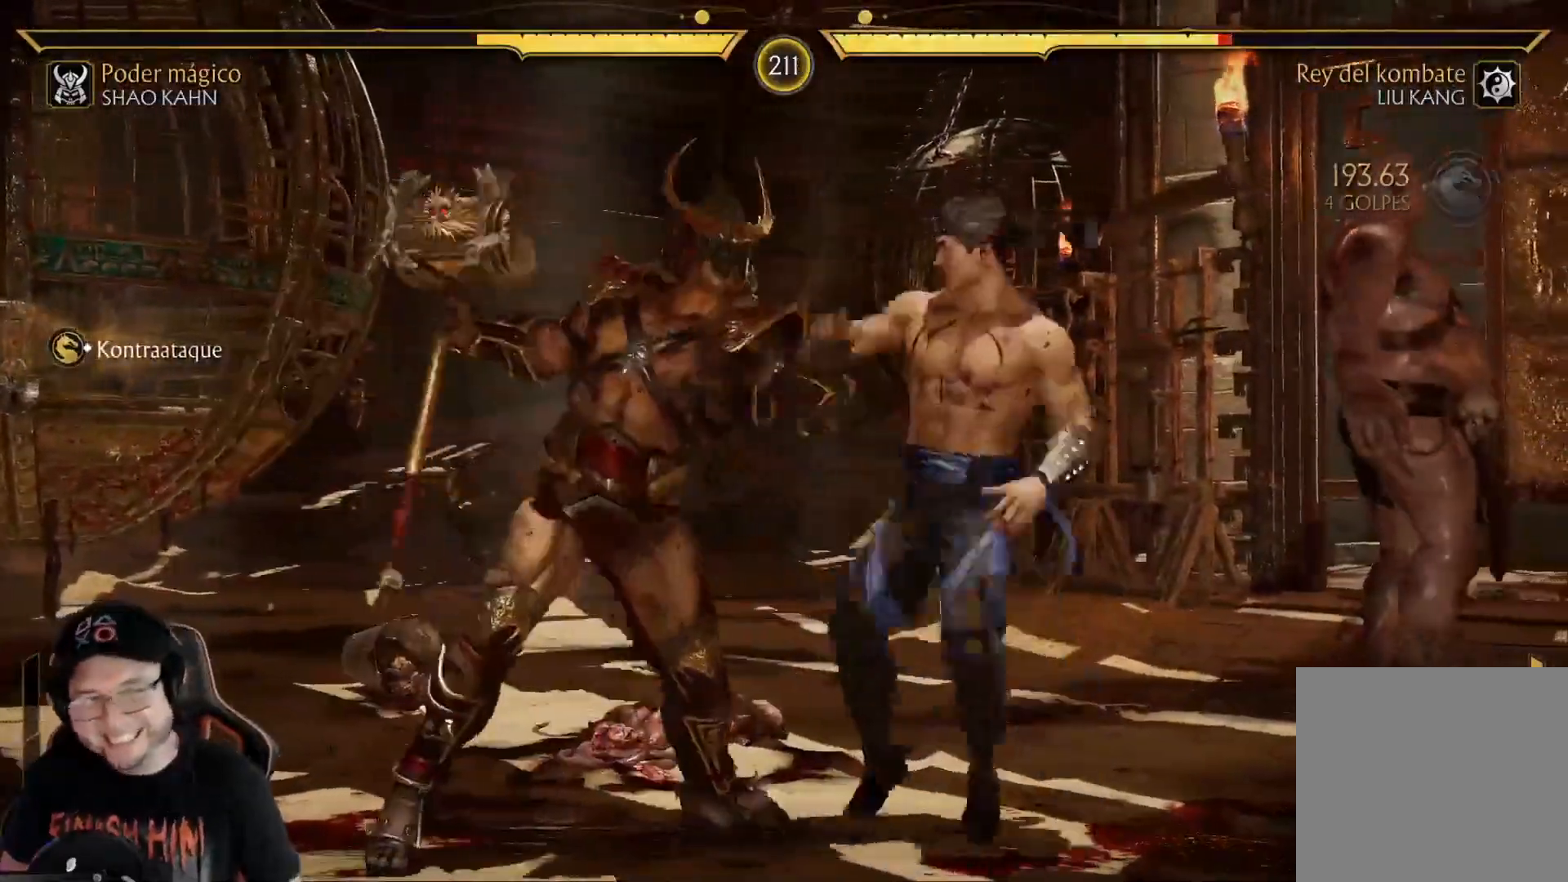
{"buttons": ["R2"], "left_stick": "center", "right_stick": "center", "events": [[67, "DPAD_LEFT", "up"], [334, "R2", "up"], [502, "R2", "down"]]}
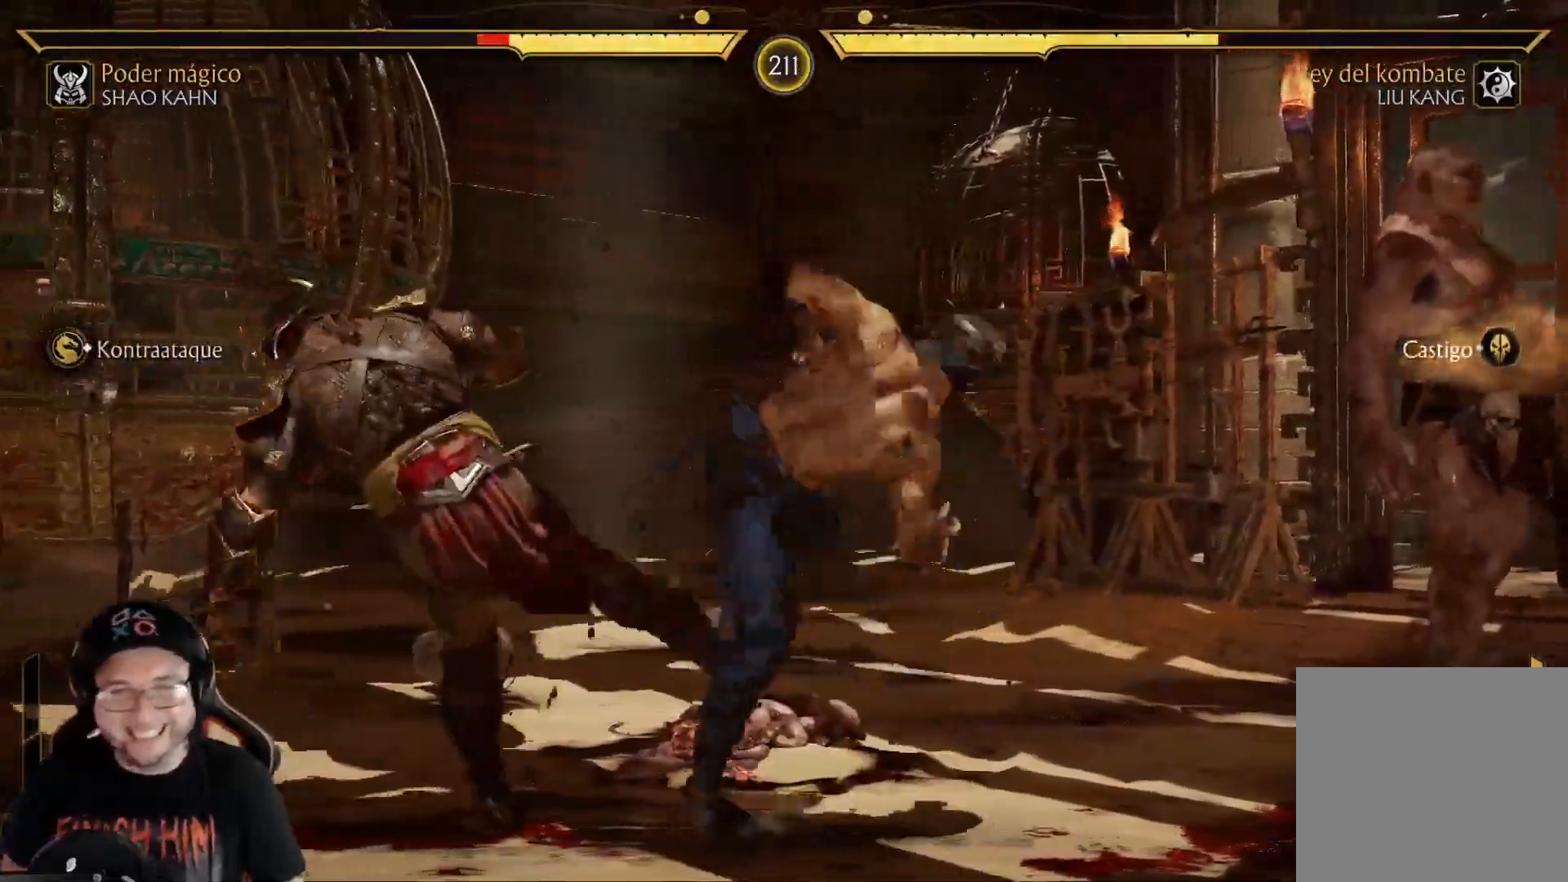
{"buttons": ["R2", "DPAD_DOWN"], "left_stick": "center", "right_stick": "center", "events": [[200, "DPAD_DOWN", "down"], [401, "DPAD_DOWN", "up"], [401, "R2", "up"], [451, "DPAD_DOWN", "down"], [484, "R2", "down"]]}
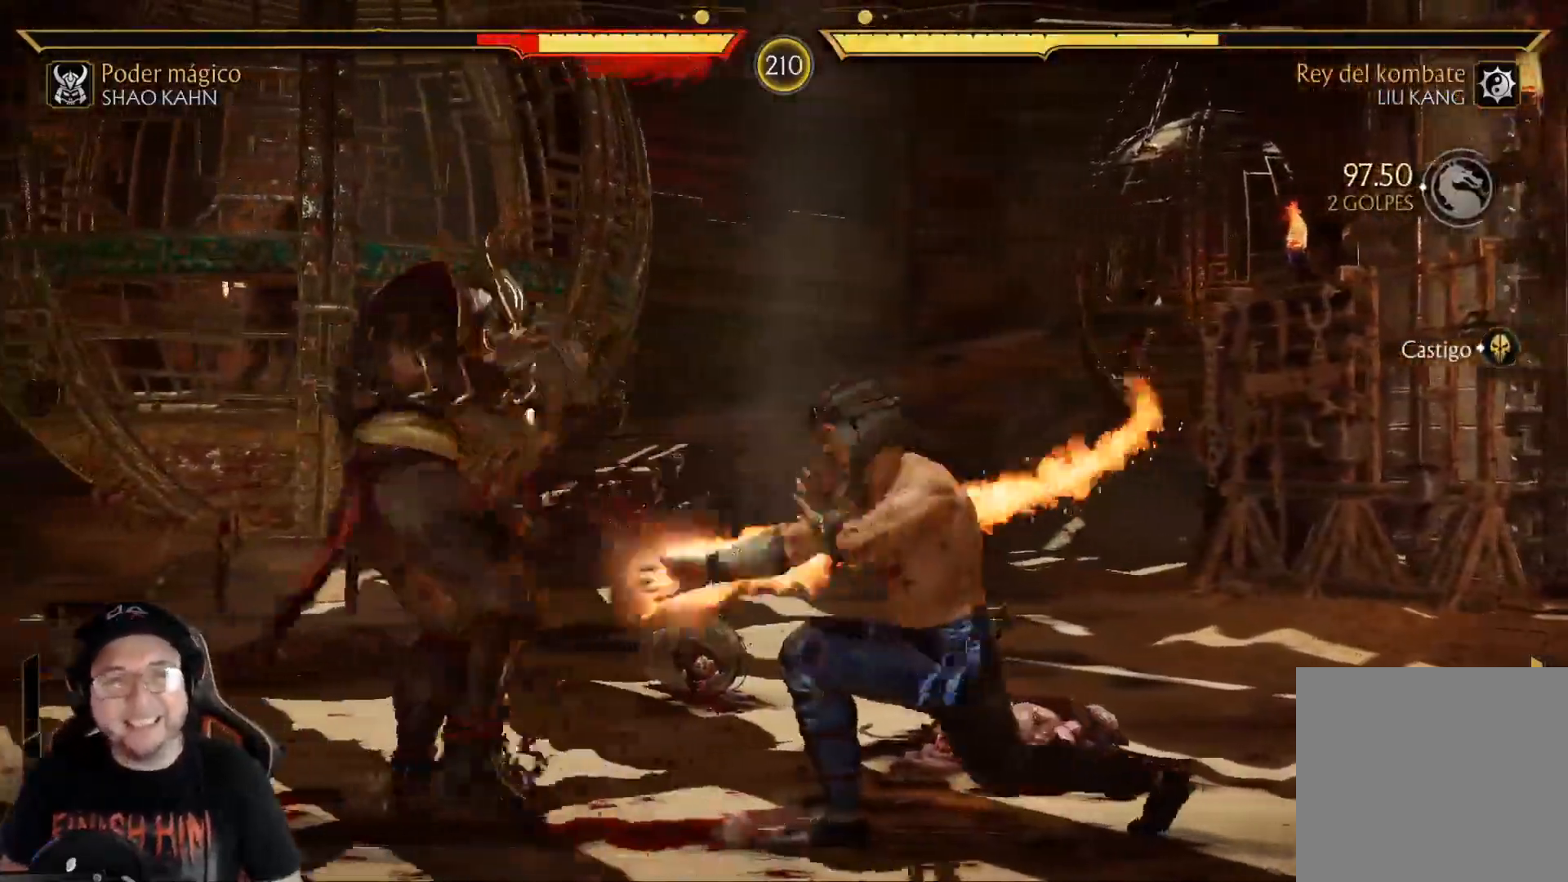
{"buttons": ["R2"], "left_stick": "center", "right_stick": "center", "events": [[251, "DPAD_DOWN", "up"], [318, "R2", "up"], [385, "DPAD_DOWN", "down"], [418, "R2", "down"], [502, "DPAD_DOWN", "up"]]}
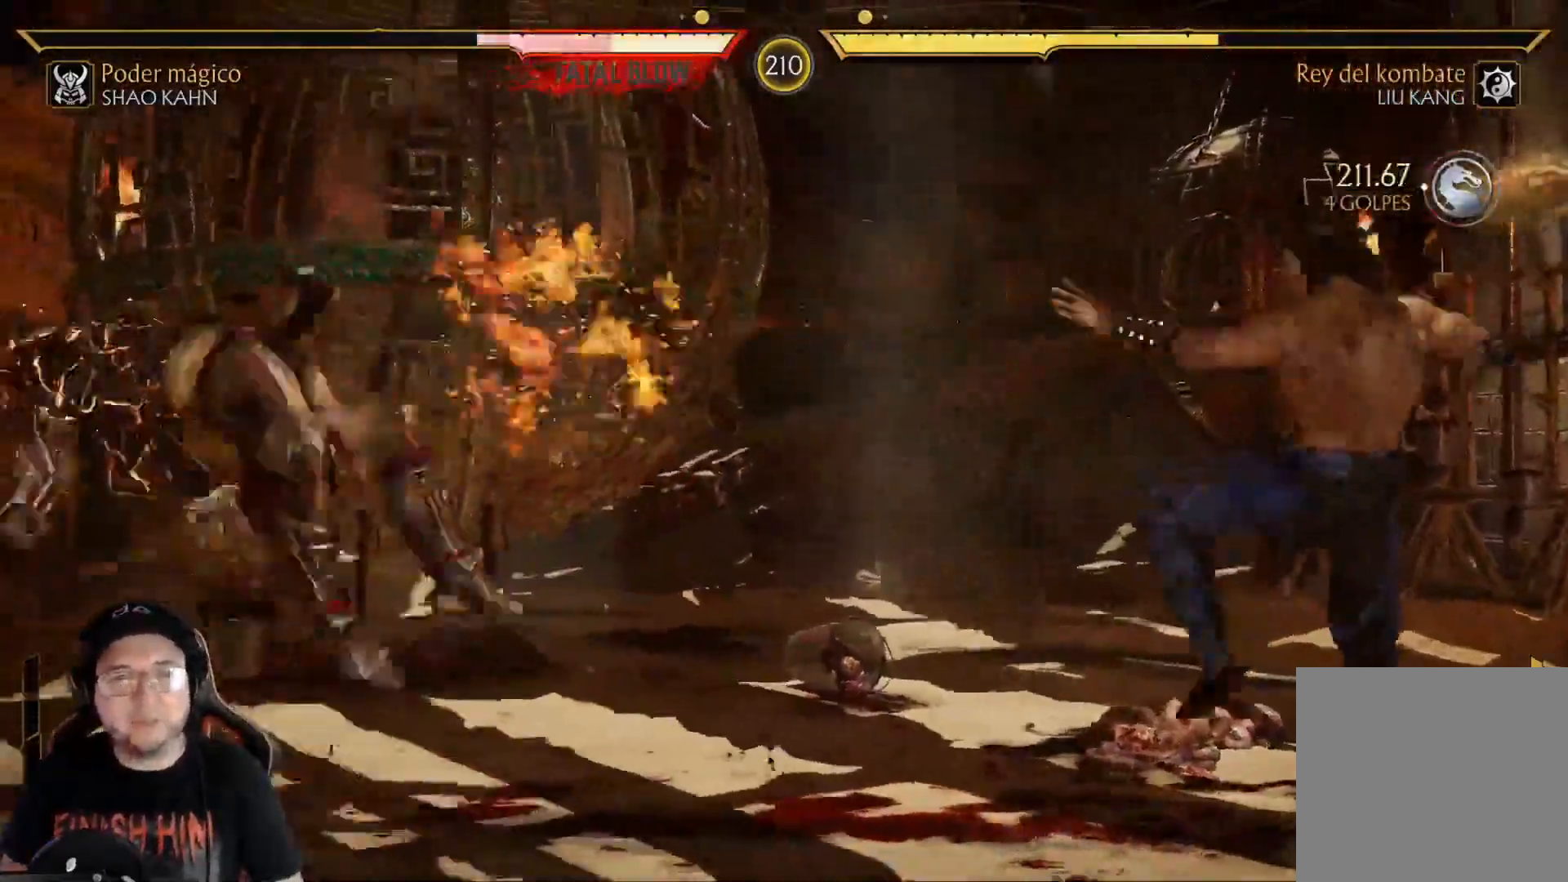
{"buttons": [], "left_stick": "center", "right_stick": "center", "events": [[66, "DPAD_DOWN", "down"], [200, "R2", "up"], [317, "DPAD_DOWN", "up"], [384, "DPAD_DOWN", "down"], [501, "DPAD_DOWN", "up"]]}